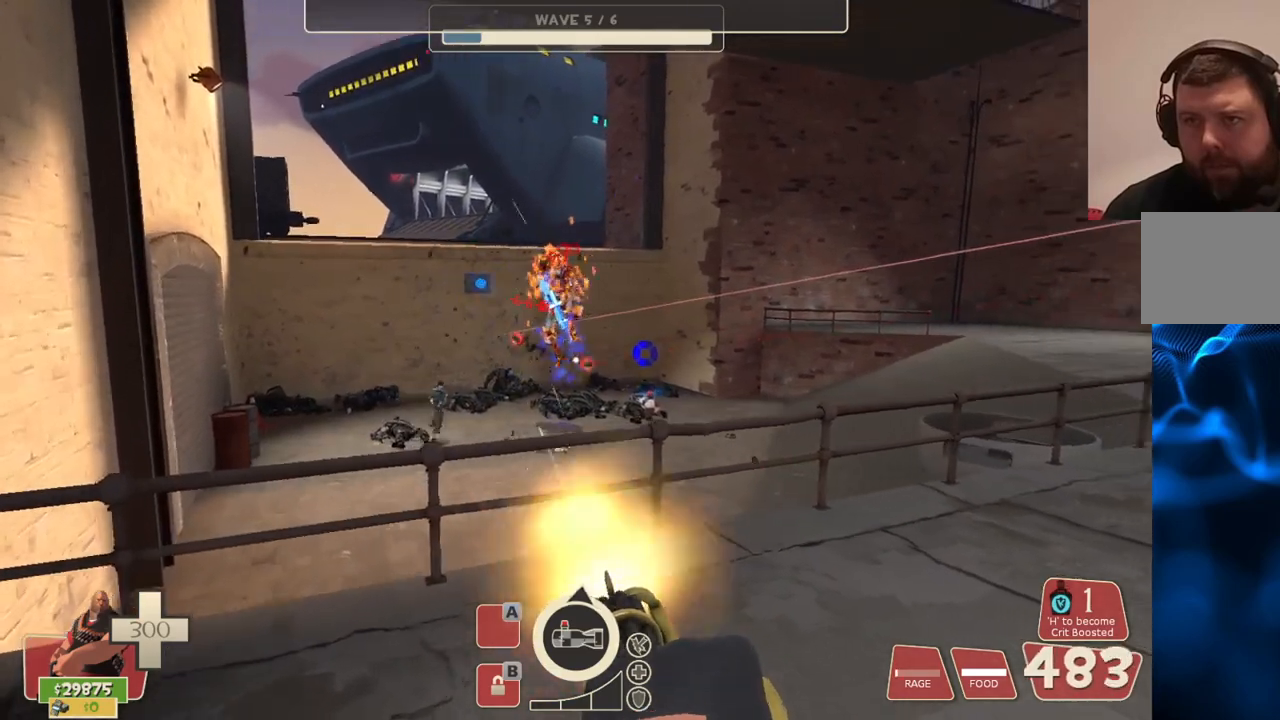
Gameplay with a controller (PlayStation layout); each line is a JSON object with the inputs held at the frame after it (dt_ms = milliseconds from this image to that frame). "events" lists button and stick changes between this image and that frame as [ms after this image, input, new state], when the widget could be followed in between.
{"dt_ms": 500, "buttons": ["L2", "R2"], "left_stick": "right", "right_stick": "center", "events": [[83, "left_stick", "center"], [367, "left_stick", "right"]]}
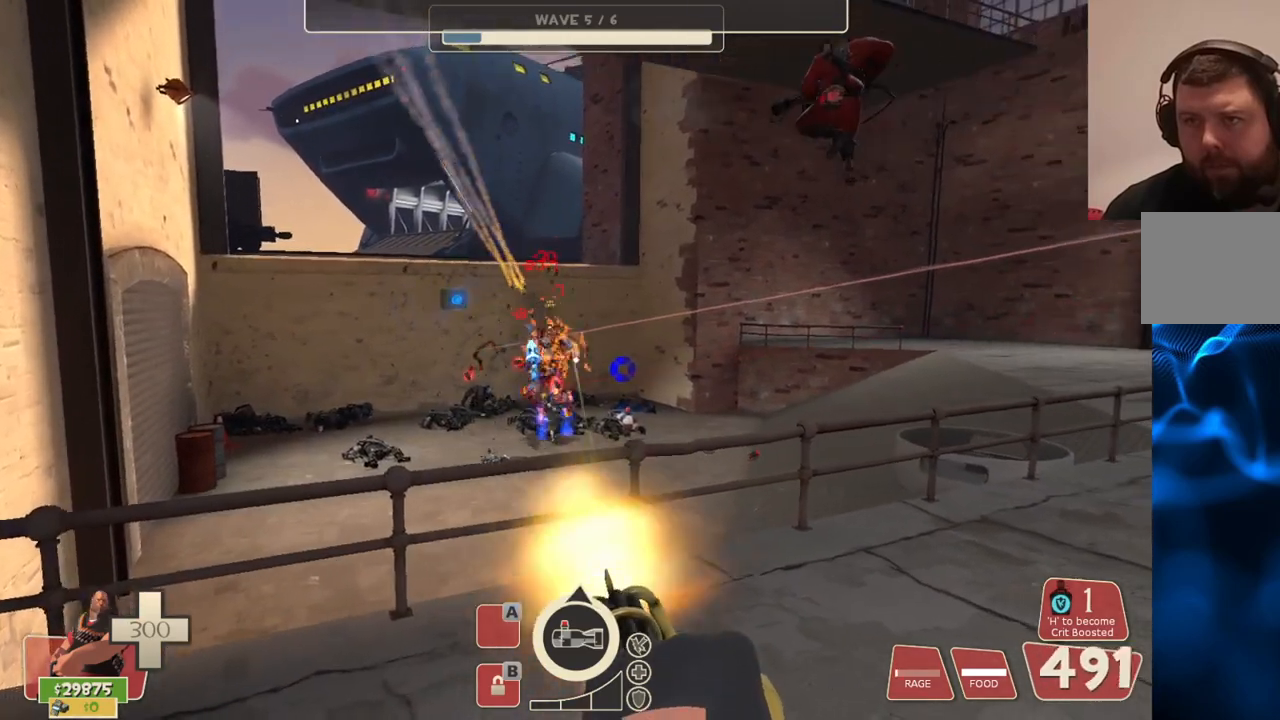
{"dt_ms": 500, "buttons": ["L2", "R2"], "left_stick": "right", "right_stick": "center", "events": []}
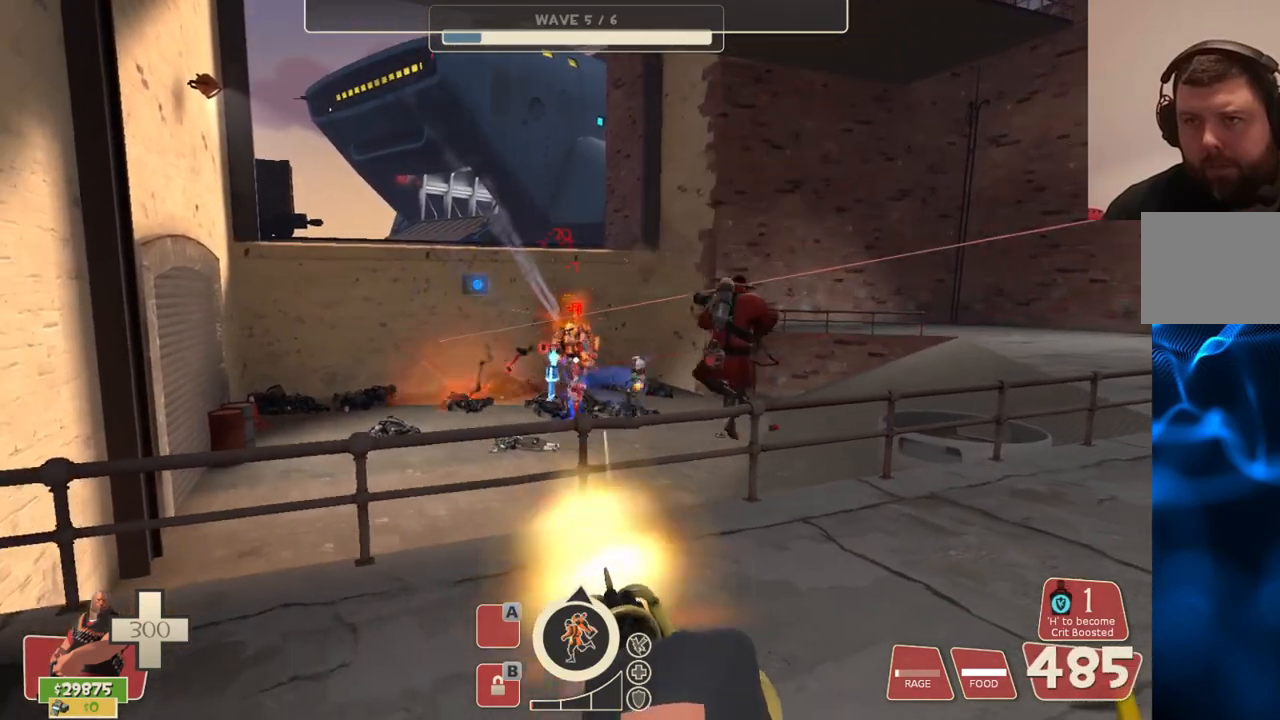
{"dt_ms": 500, "buttons": ["L2", "R2"], "left_stick": "right", "right_stick": "center", "events": []}
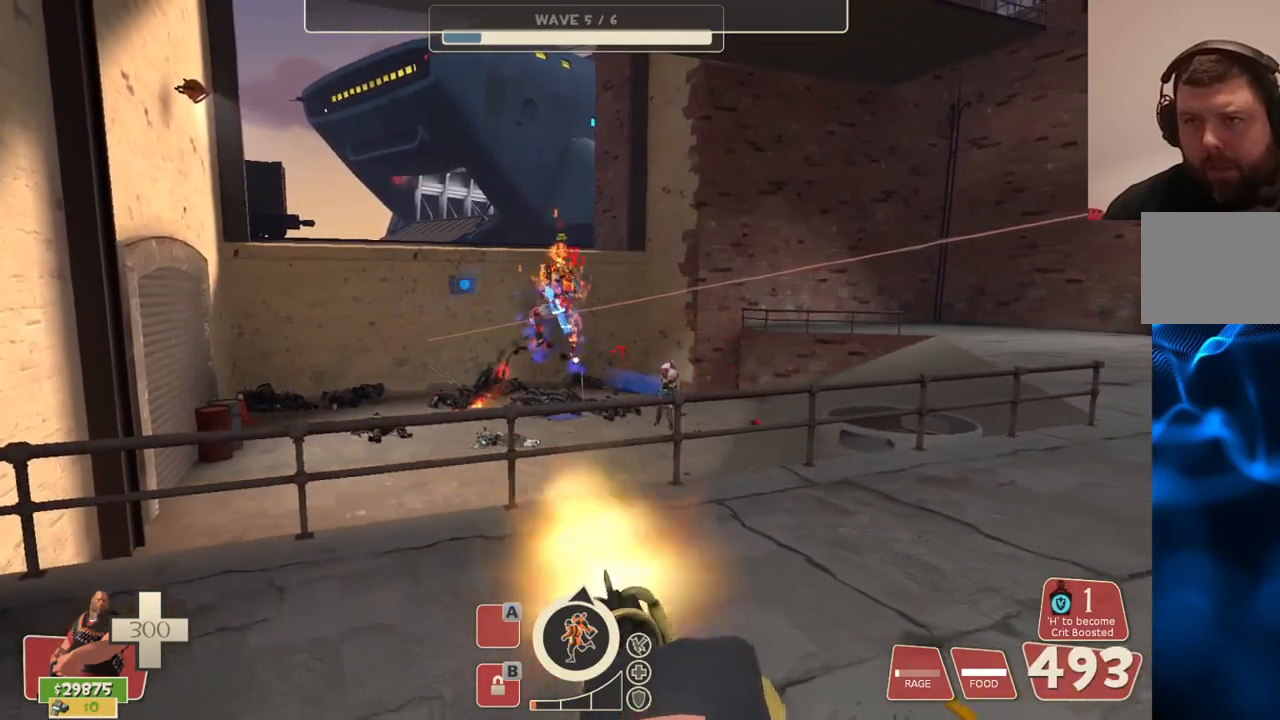
{"dt_ms": 500, "buttons": ["L2", "R2"], "left_stick": "right", "right_stick": "center", "events": []}
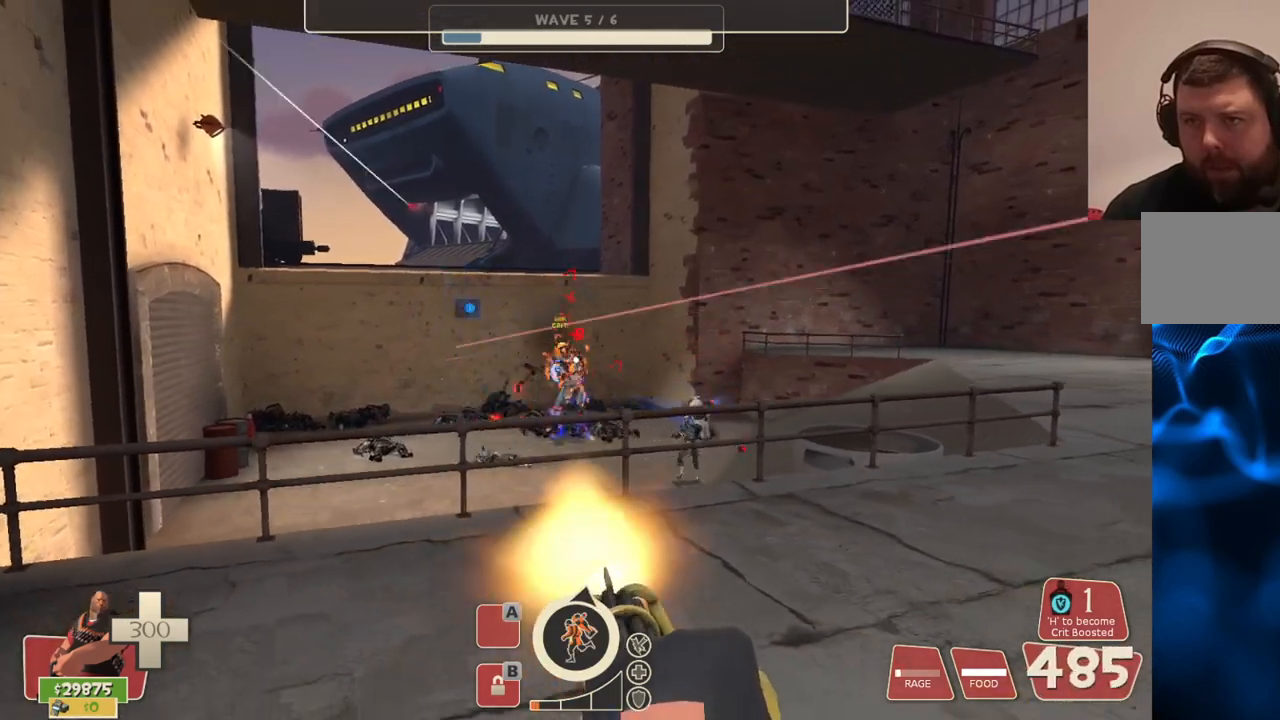
{"dt_ms": 500, "buttons": ["L2", "R2"], "left_stick": "up-right", "right_stick": "center", "events": [[350, "left_stick", "up-right"]]}
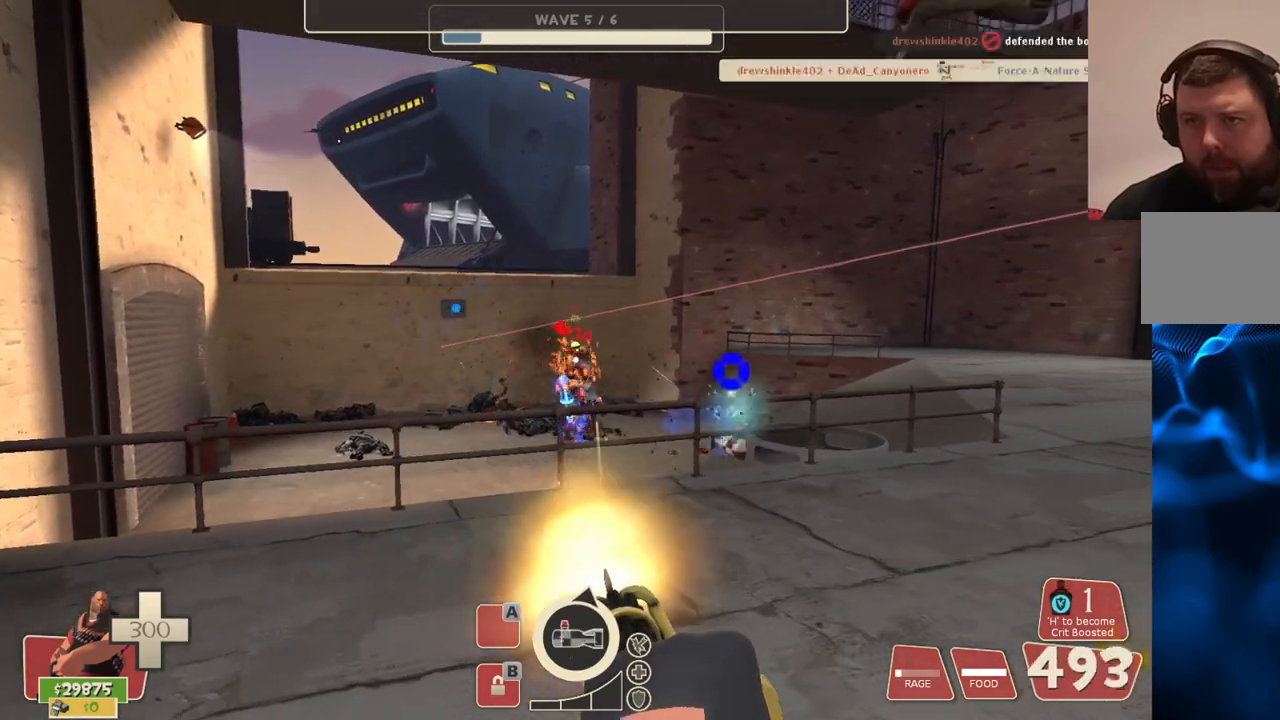
{"dt_ms": 500, "buttons": ["L2", "R2"], "left_stick": "up-right", "right_stick": "center", "events": []}
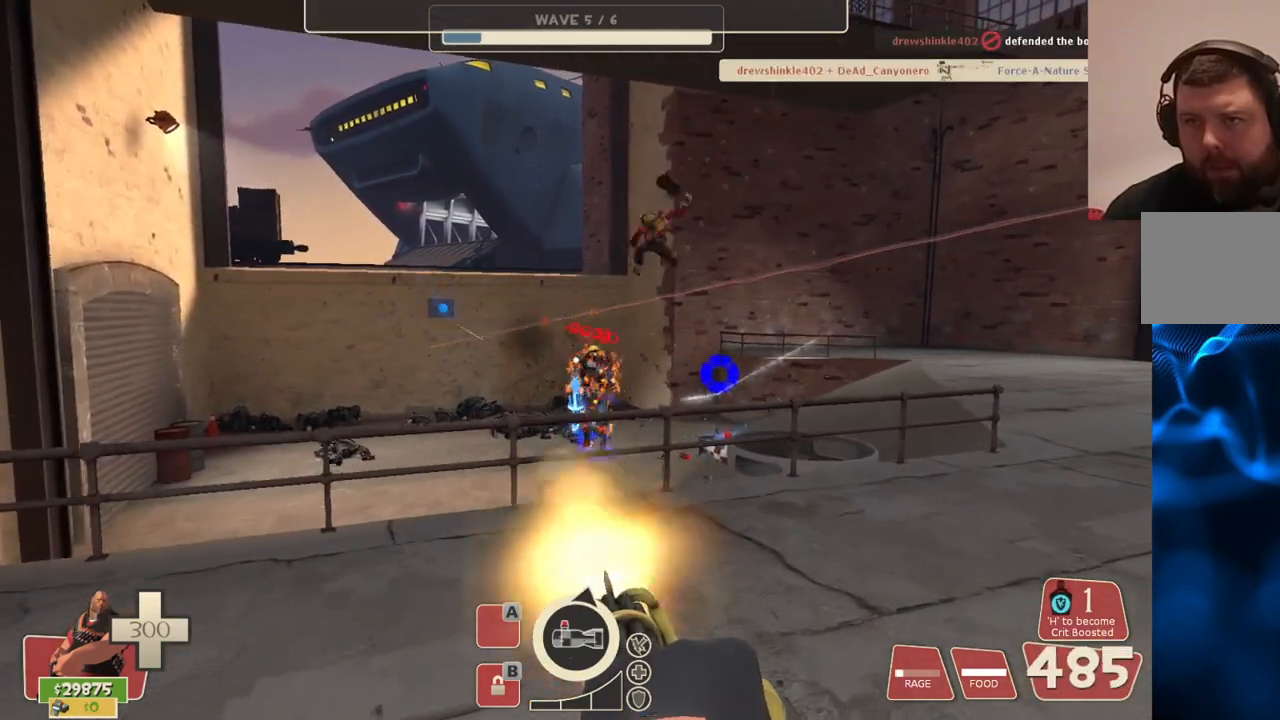
{"dt_ms": 500, "buttons": ["L2", "R2"], "left_stick": "up-right", "right_stick": "center", "events": []}
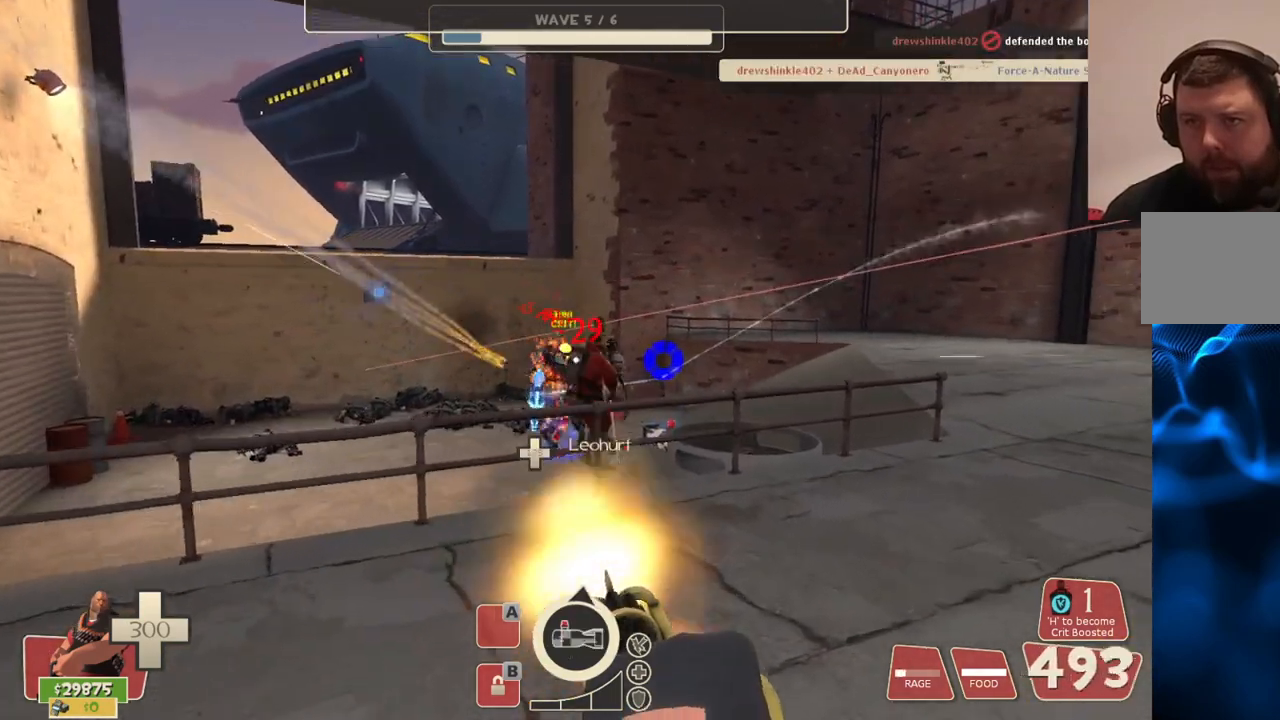
{"dt_ms": 500, "buttons": ["L2", "R2"], "left_stick": "up", "right_stick": "center", "events": [[67, "left_stick", "up"]]}
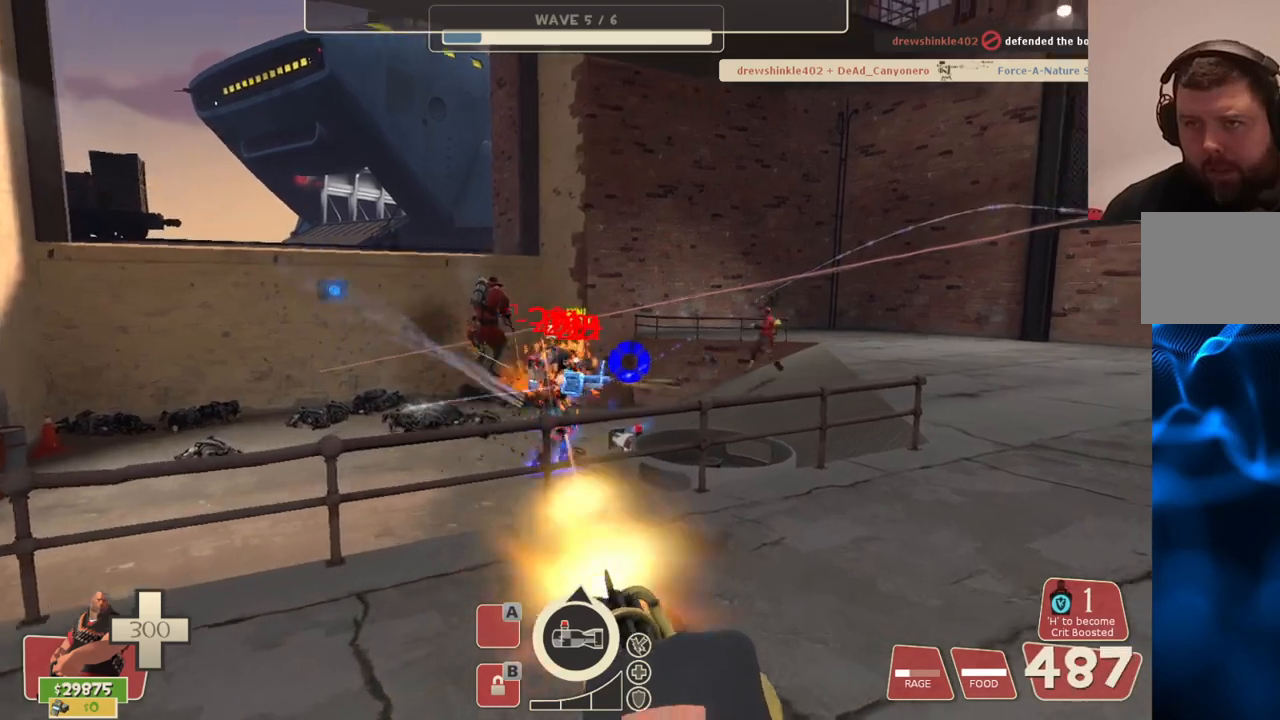
{"dt_ms": 500, "buttons": ["L2", "R2"], "left_stick": "up", "right_stick": "center", "events": []}
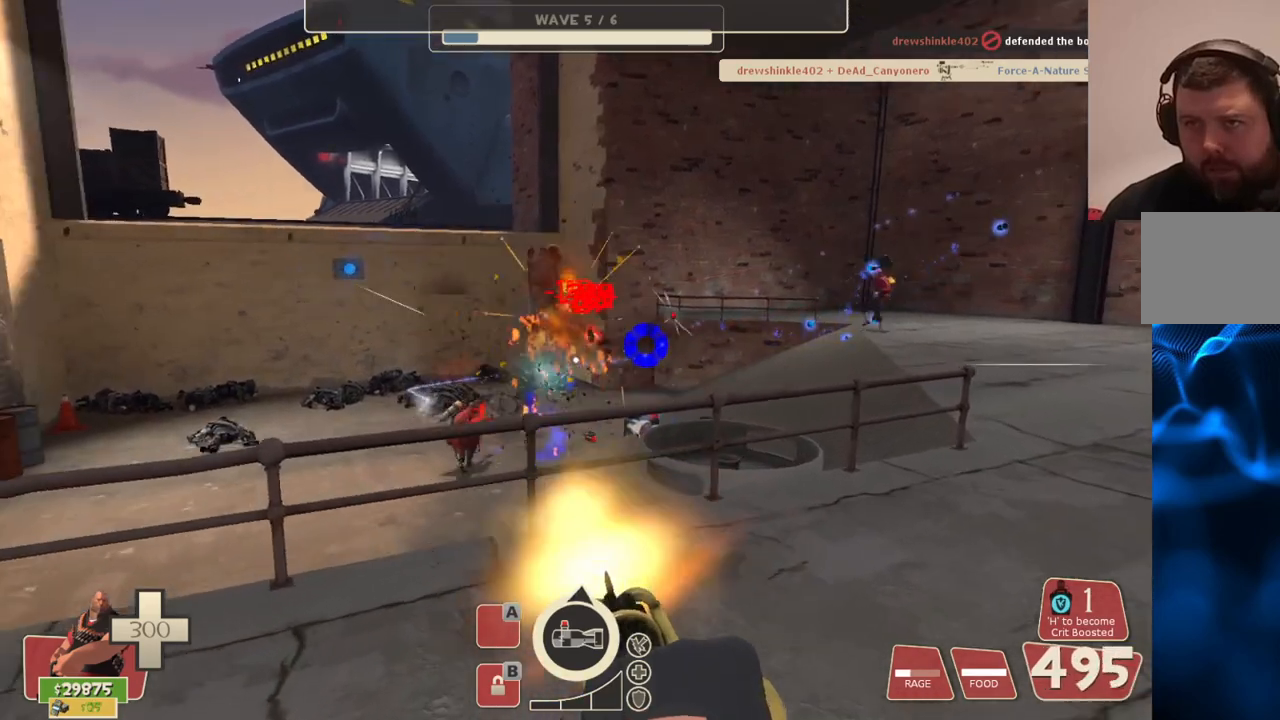
{"dt_ms": 500, "buttons": ["L2", "R2"], "left_stick": "up", "right_stick": "center", "events": []}
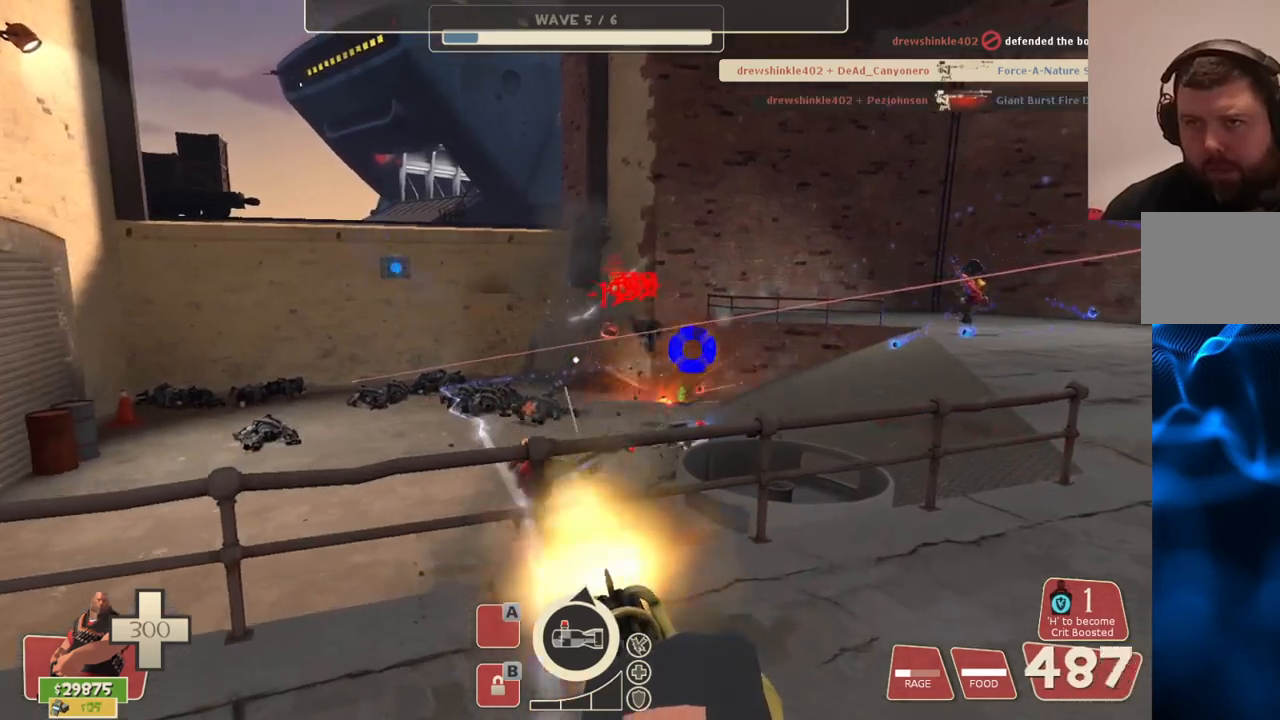
{"dt_ms": 500, "buttons": ["L2"], "left_stick": "down-right", "right_stick": "center", "events": [[50, "right_stick", "right"], [83, "R2", "up"], [117, "left_stick", "down-right"], [233, "right_stick", "center"]]}
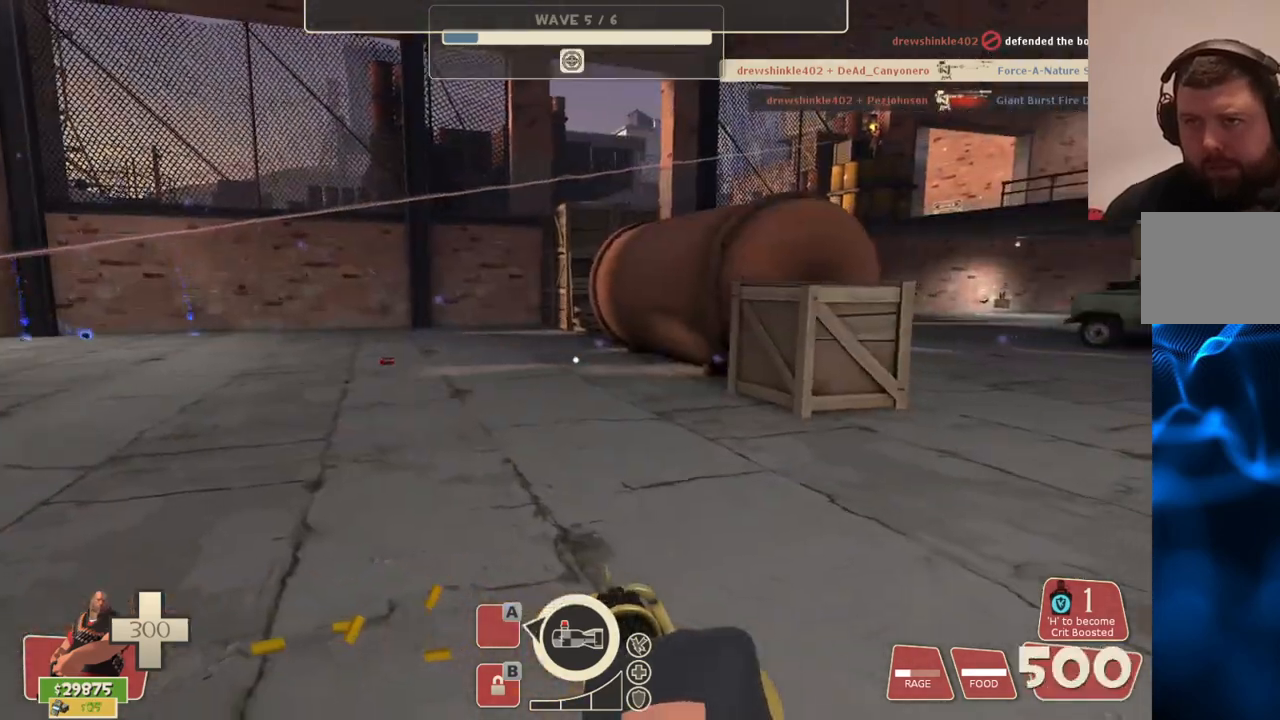
{"dt_ms": 500, "buttons": ["L2"], "left_stick": "down-right", "right_stick": "left", "events": [[50, "right_stick", "right"], [217, "right_stick", "center"], [483, "right_stick", "left"]]}
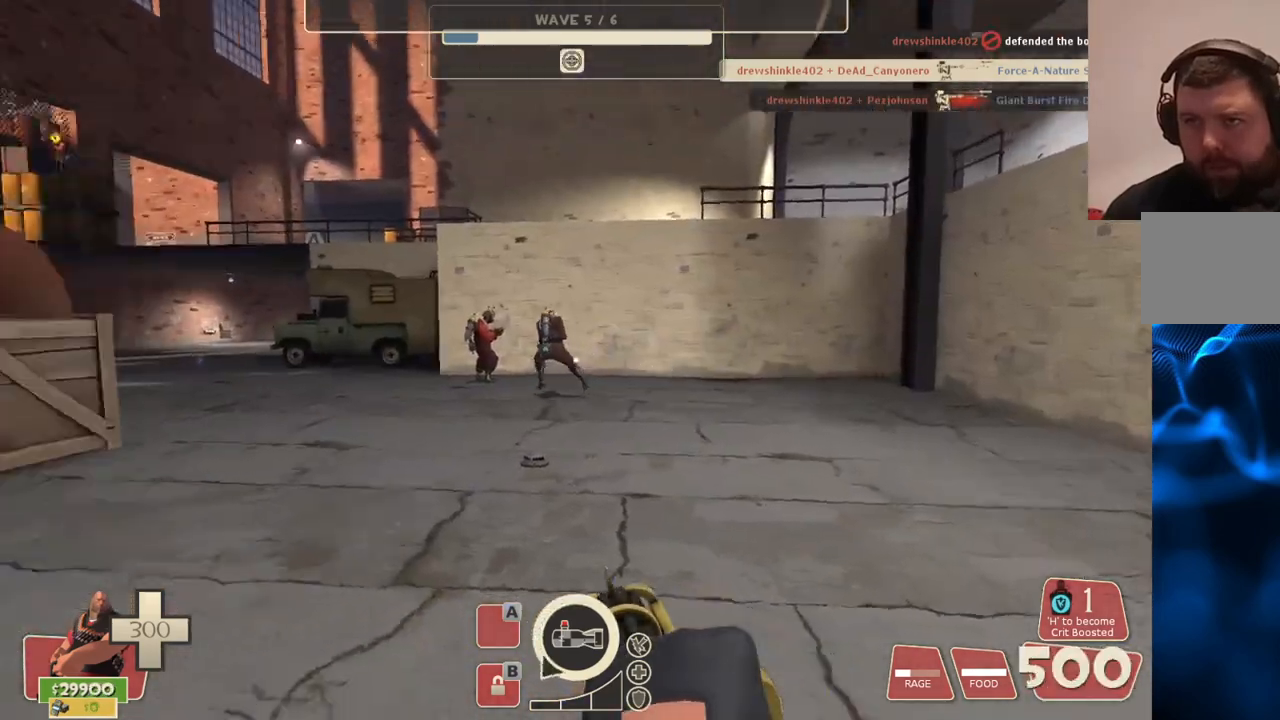
{"dt_ms": 500, "buttons": ["L2"], "left_stick": "center", "right_stick": "center", "events": [[350, "right_stick", "center"], [467, "left_stick", "center"]]}
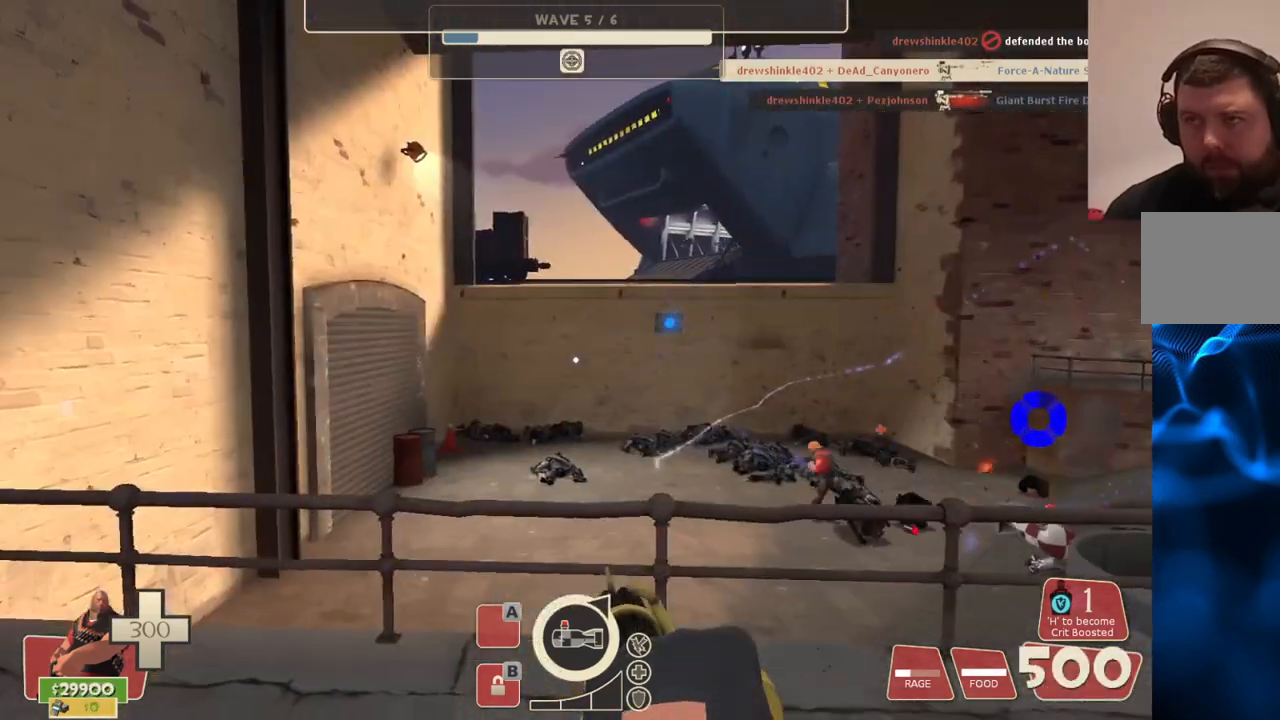
{"dt_ms": 500, "buttons": ["L2"], "left_stick": "center", "right_stick": "center", "events": []}
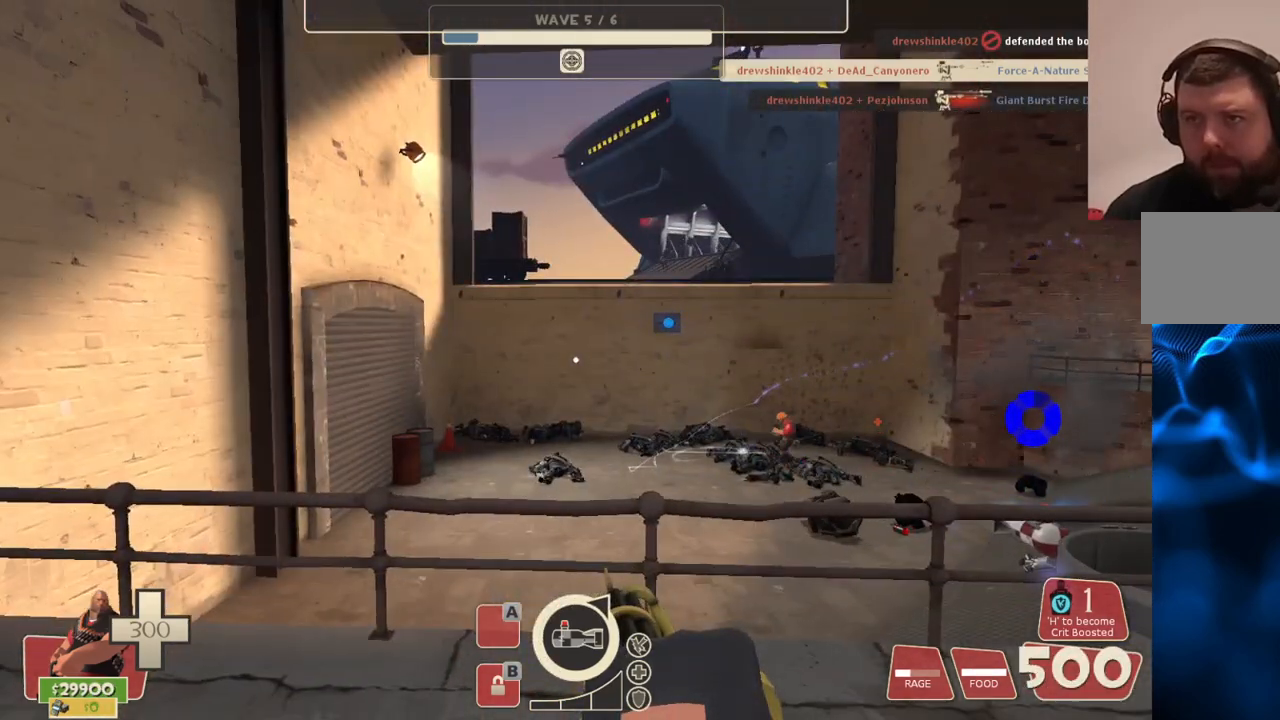
{"dt_ms": 500, "buttons": [], "left_stick": "up-left", "right_stick": "center", "events": [[100, "L2", "up"], [133, "left_stick", "down-left"], [133, "right_stick", "left"], [217, "left_stick", "left"], [317, "left_stick", "up-left"], [317, "right_stick", "center"]]}
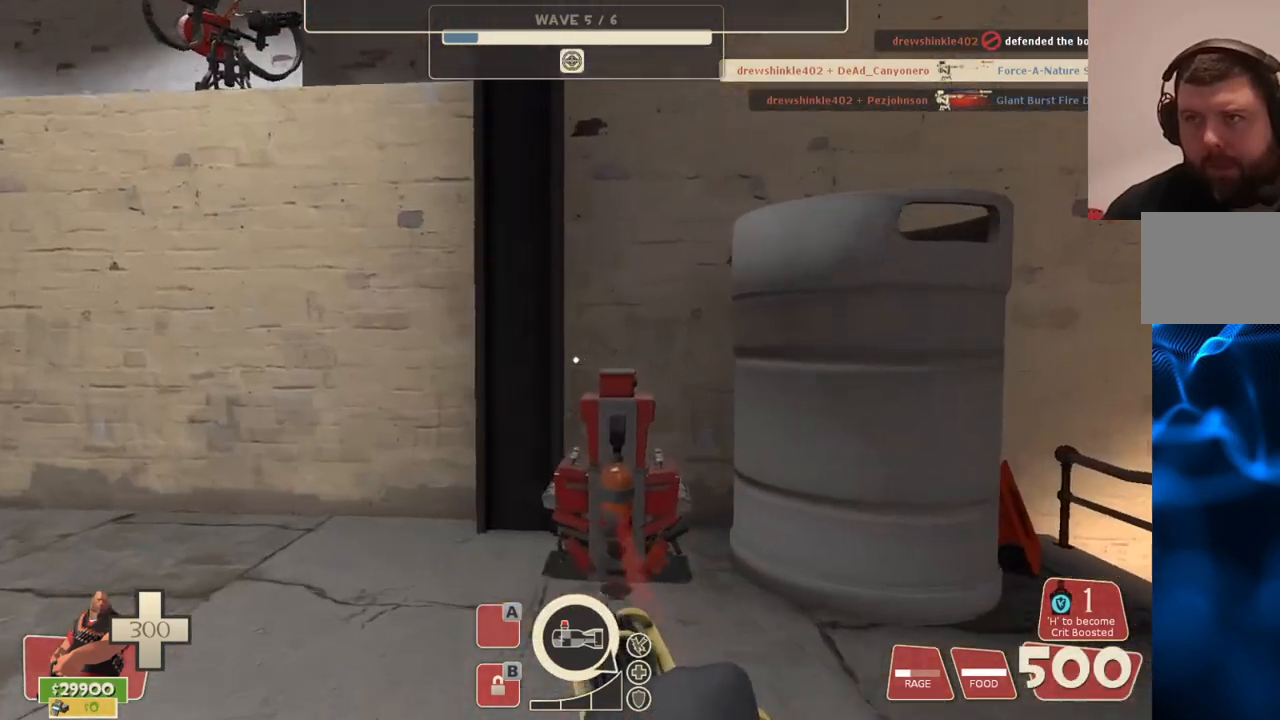
{"dt_ms": 500, "buttons": [], "left_stick": "center", "right_stick": "right", "events": [[333, "left_stick", "up-right"], [350, "right_stick", "right"], [483, "left_stick", "center"]]}
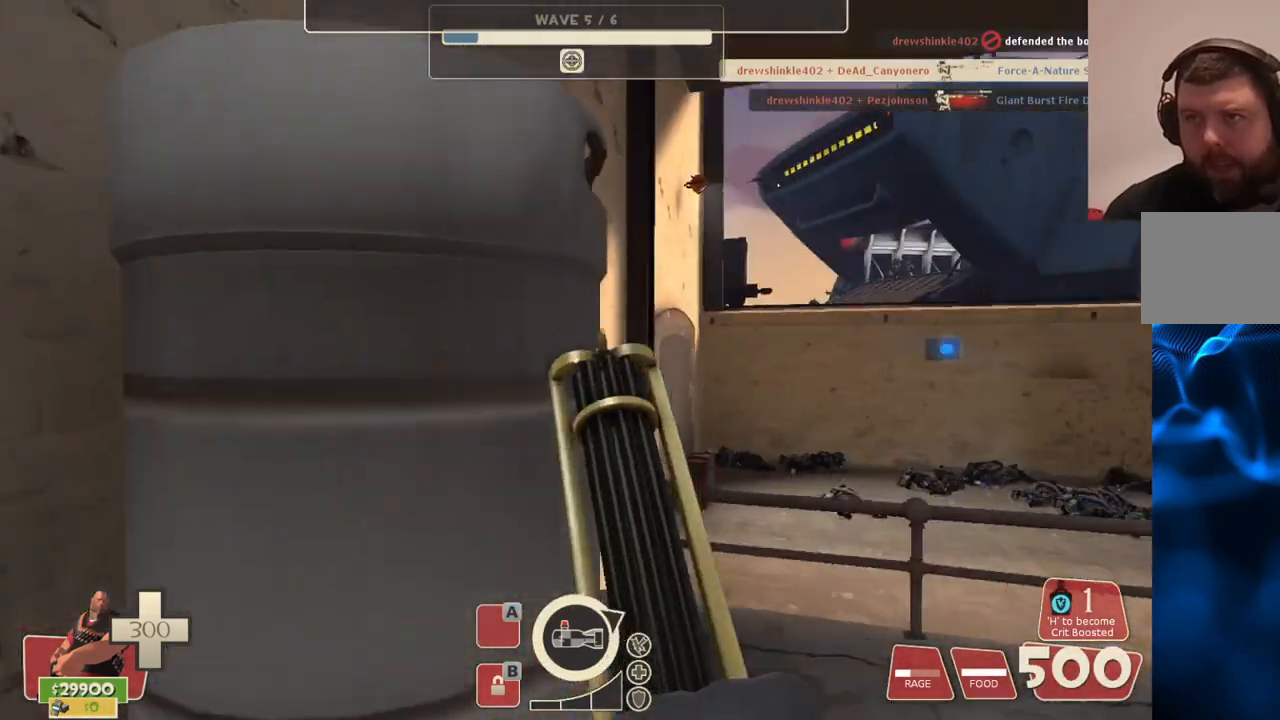
{"dt_ms": 500, "buttons": [], "left_stick": "center", "right_stick": "center", "events": [[50, "right_stick", "center"], [233, "left_stick", "right"], [333, "right_stick", "right"], [433, "right_stick", "center"], [450, "left_stick", "center"]]}
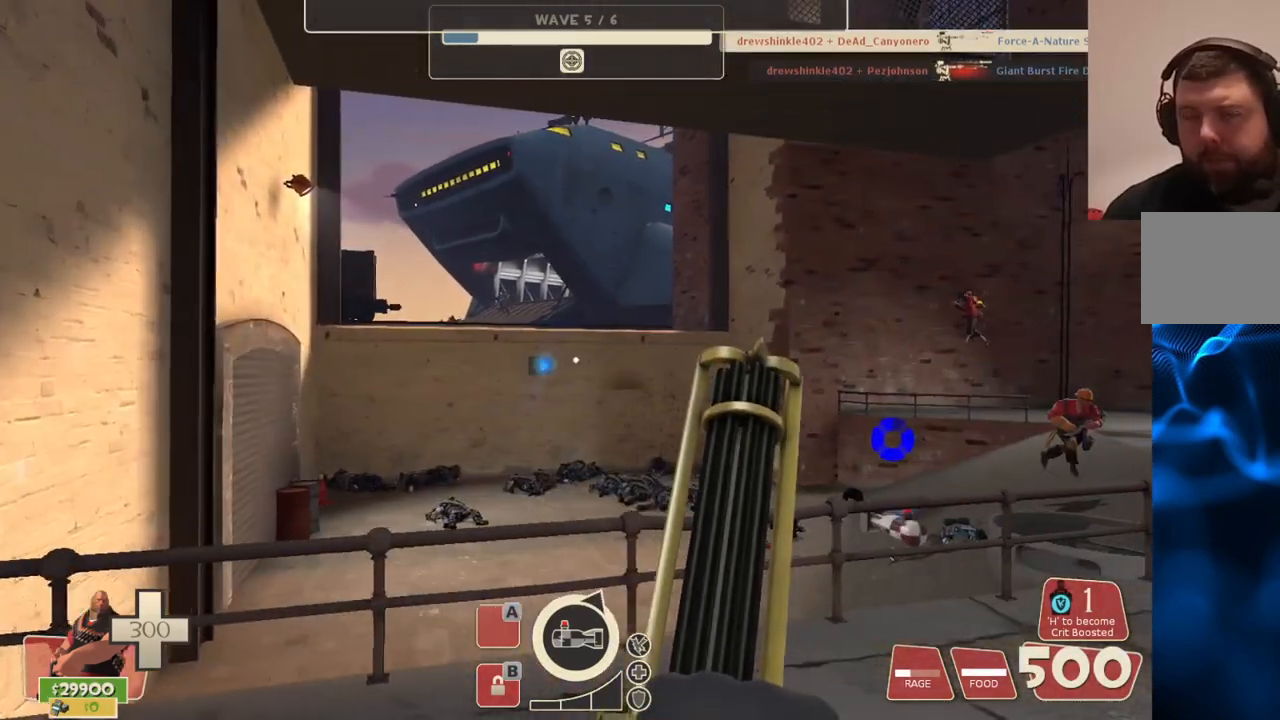
{"dt_ms": 500, "buttons": [], "left_stick": "center", "right_stick": "center", "events": []}
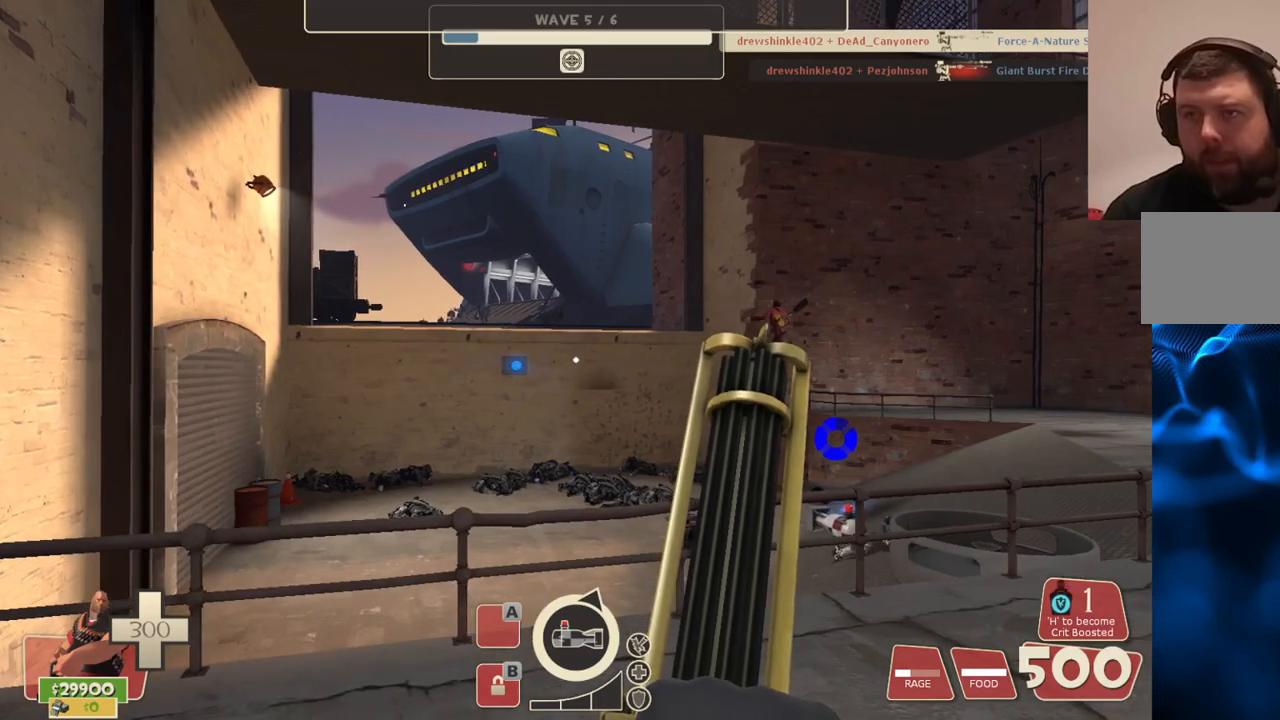
{"dt_ms": 500, "buttons": [], "left_stick": "down-right", "right_stick": "center", "events": [[183, "left_stick", "down-right"], [317, "right_stick", "down-left"], [483, "right_stick", "center"]]}
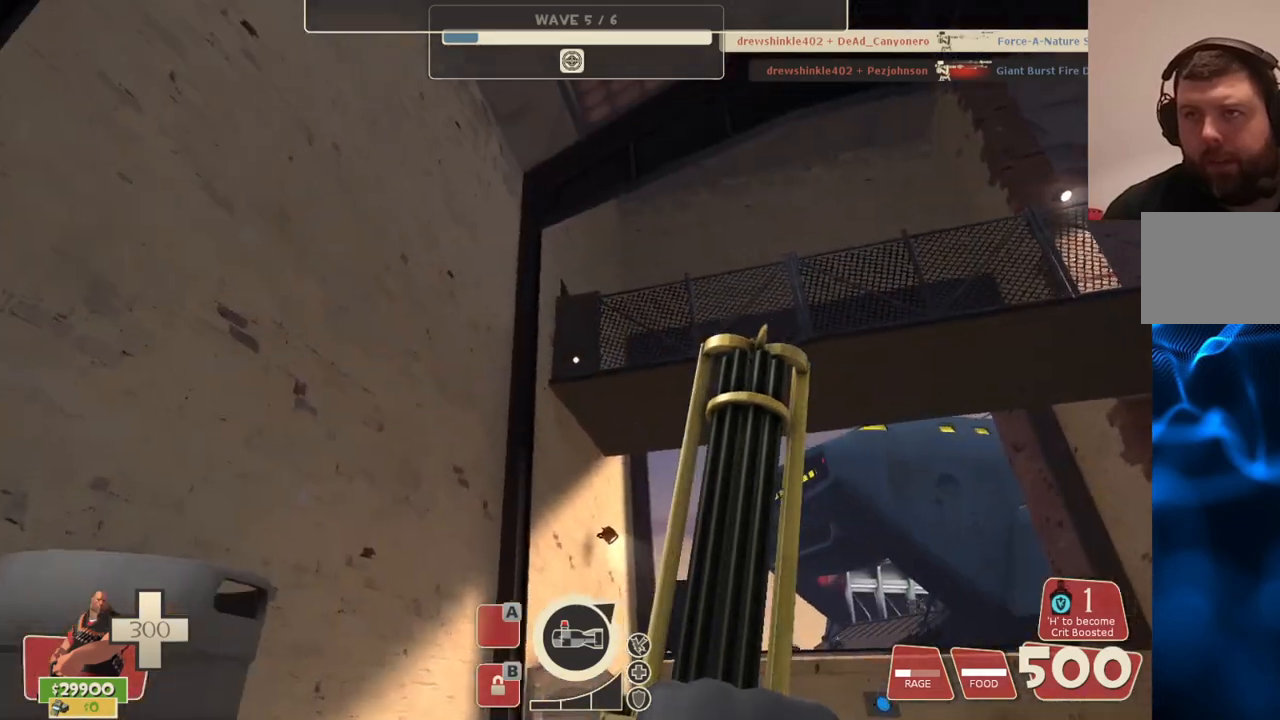
{"dt_ms": 500, "buttons": [], "left_stick": "center", "right_stick": "center", "events": [[283, "right_stick", "right"], [433, "left_stick", "center"], [433, "right_stick", "center"]]}
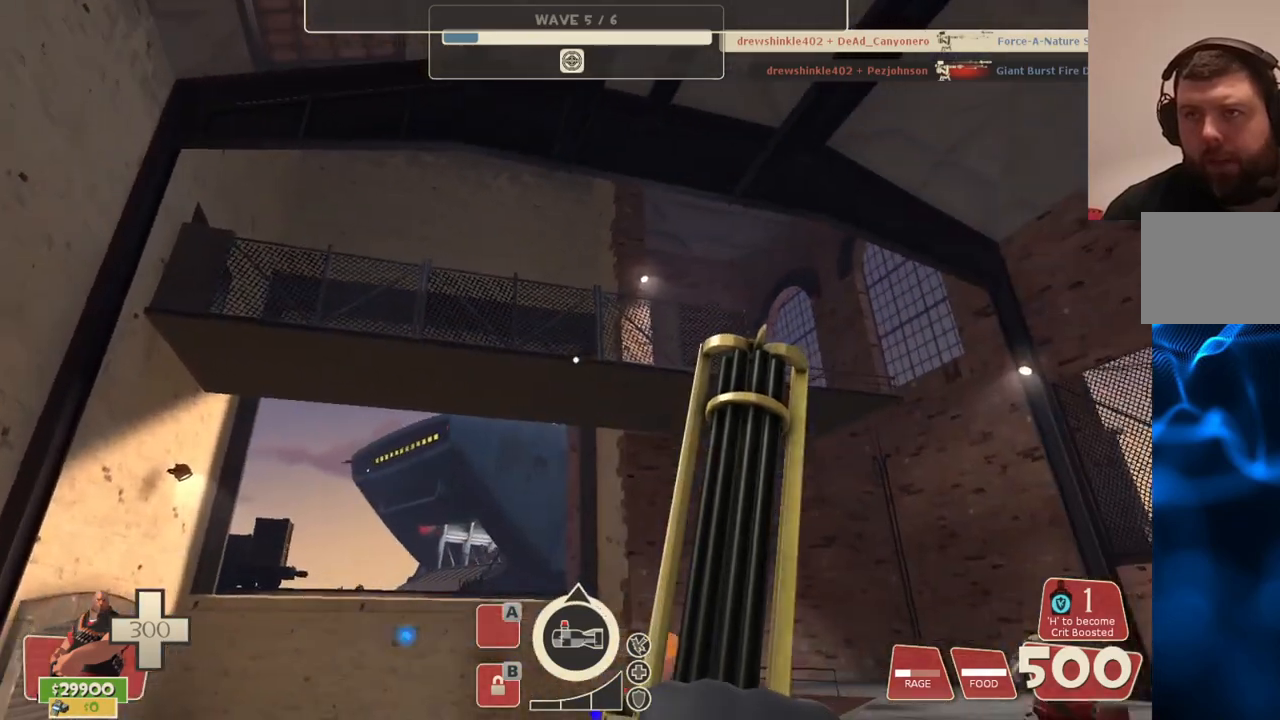
{"dt_ms": 500, "buttons": [], "left_stick": "center", "right_stick": "center", "events": []}
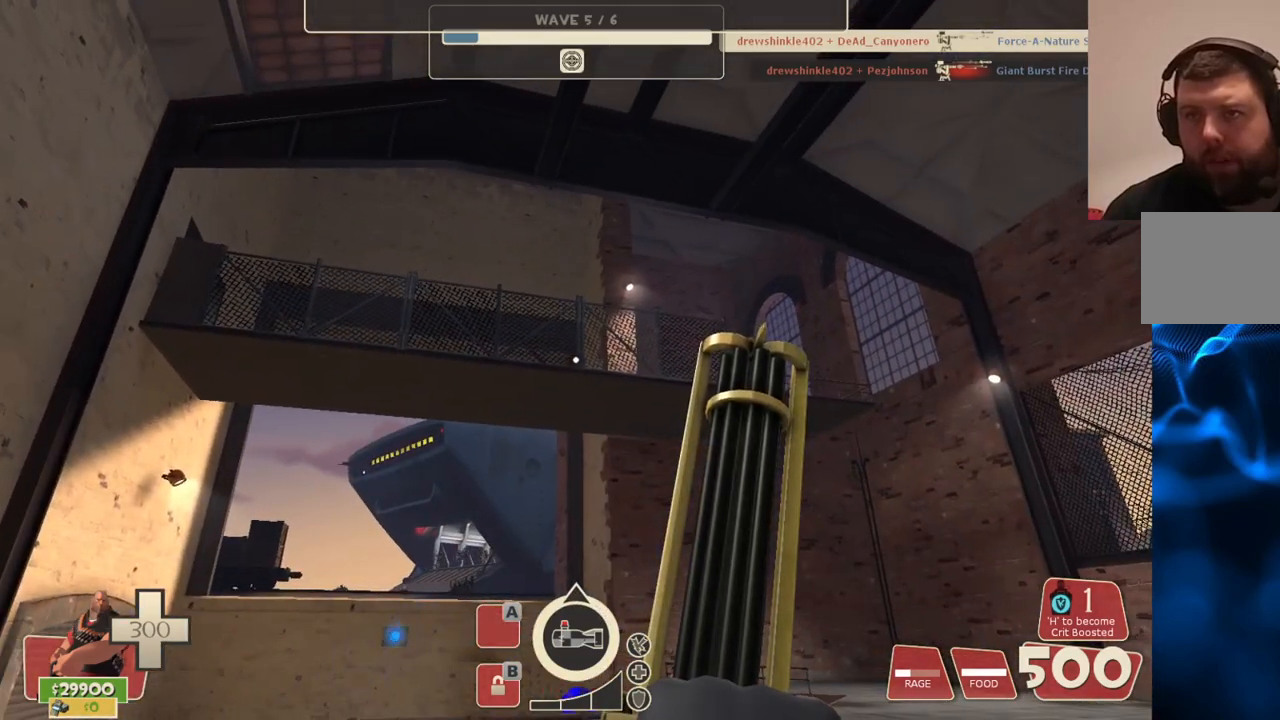
{"dt_ms": 500, "buttons": [], "left_stick": "center", "right_stick": "center", "events": []}
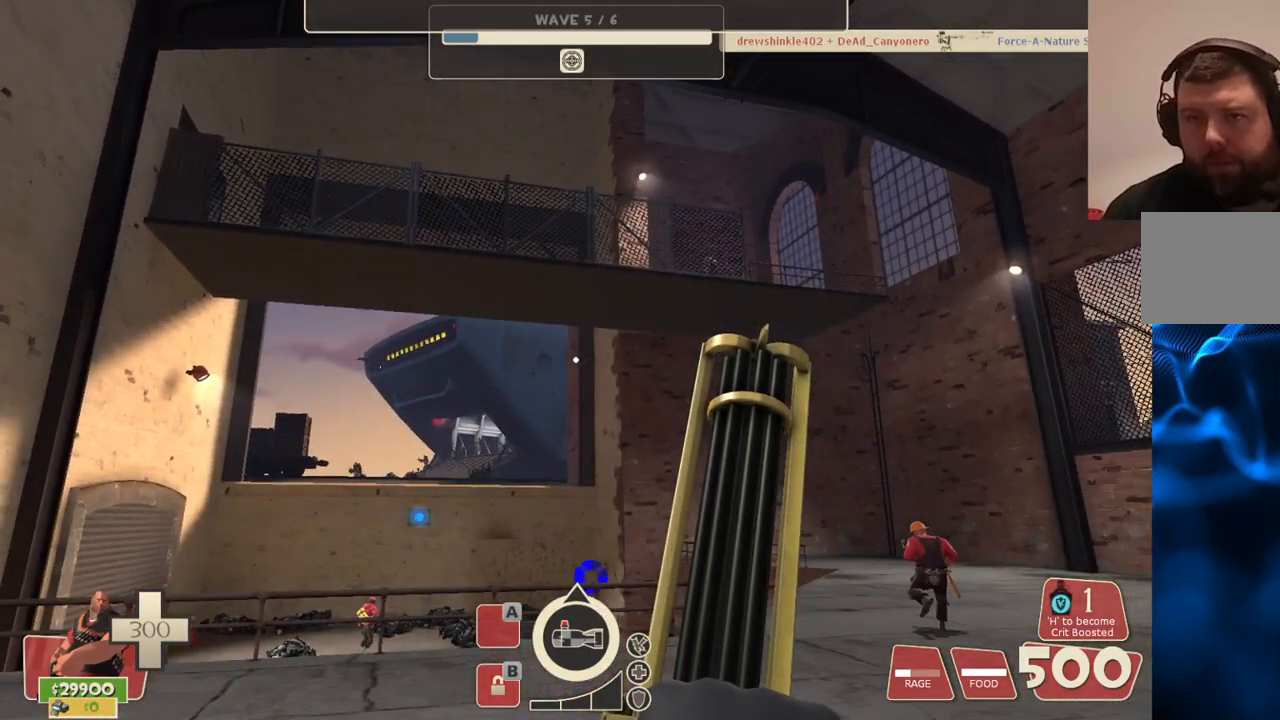
{"dt_ms": 500, "buttons": [], "left_stick": "up", "right_stick": "center", "events": [[383, "right_stick", "up-left"], [450, "left_stick", "up"], [467, "right_stick", "center"]]}
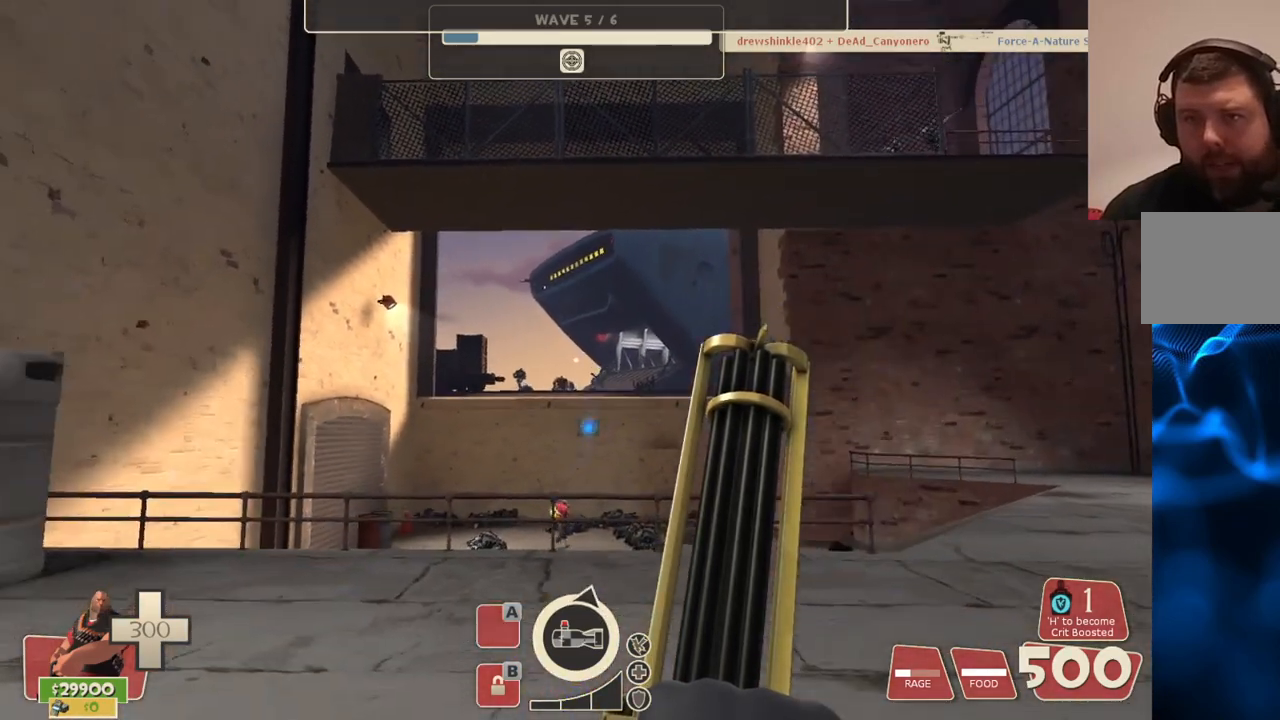
{"dt_ms": 500, "buttons": ["L2"], "left_stick": "up-left", "right_stick": "center", "events": [[133, "left_stick", "up-left"], [217, "L2", "down"], [267, "right_stick", "down-right"], [383, "right_stick", "center"]]}
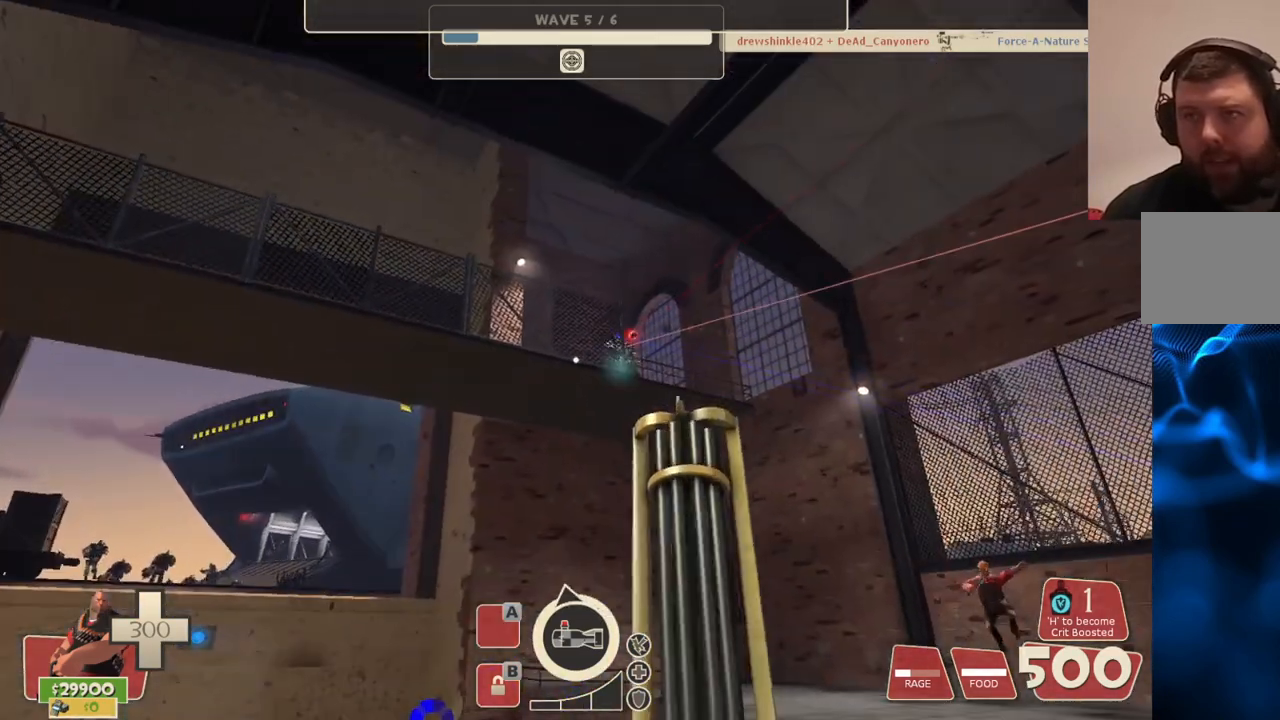
{"dt_ms": 500, "buttons": ["L2"], "left_stick": "up-left", "right_stick": "center", "events": []}
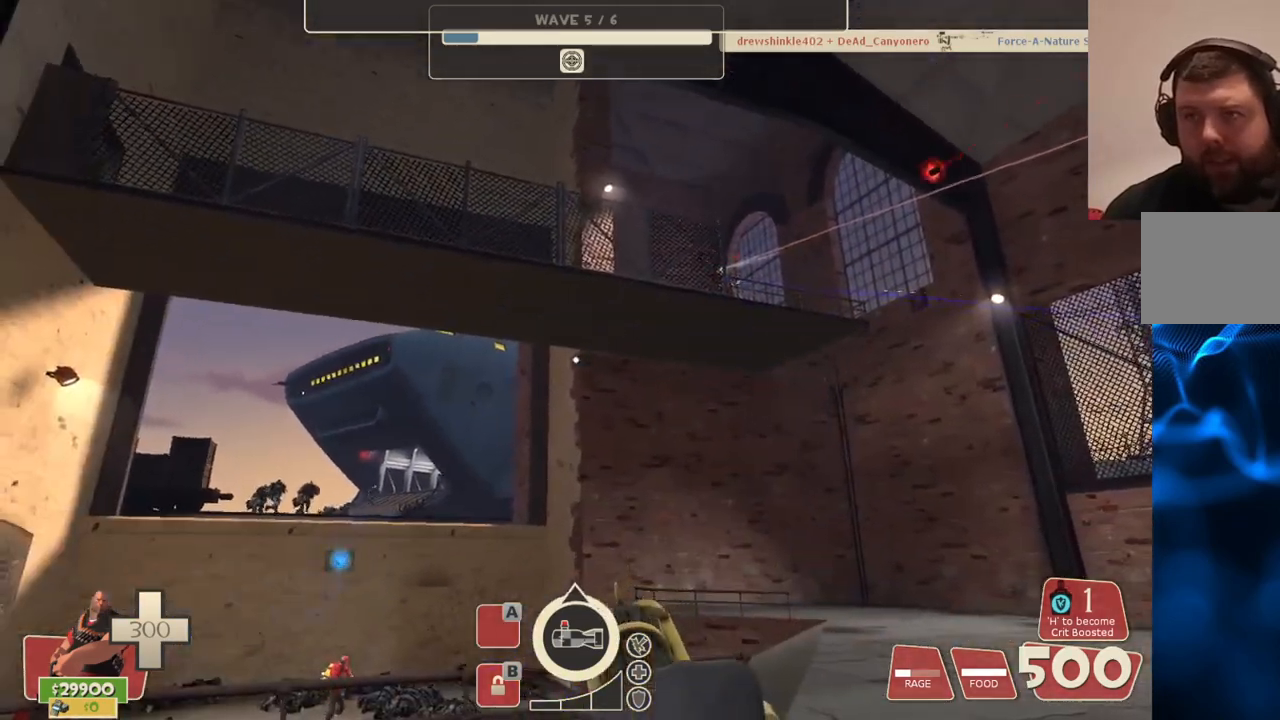
{"dt_ms": 500, "buttons": ["L2"], "left_stick": "up-left", "right_stick": "center"}
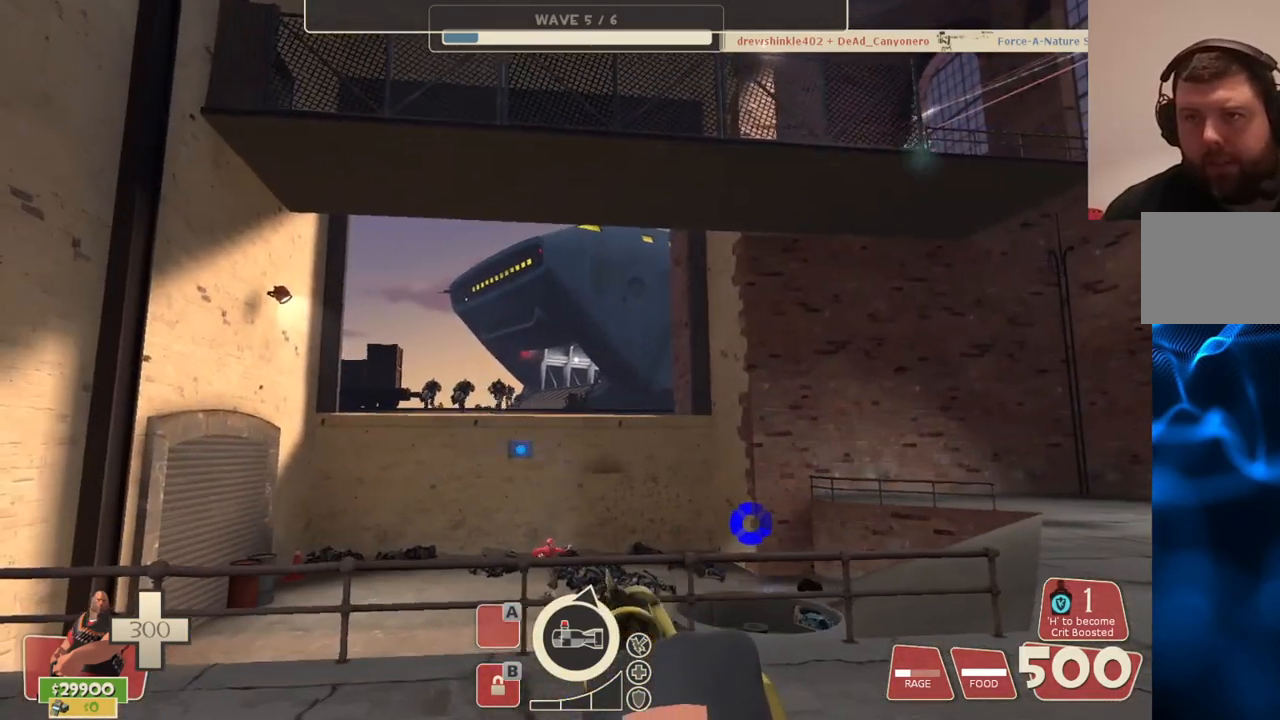
{"dt_ms": 1000, "buttons": ["L2"], "left_stick": "up", "right_stick": "center"}
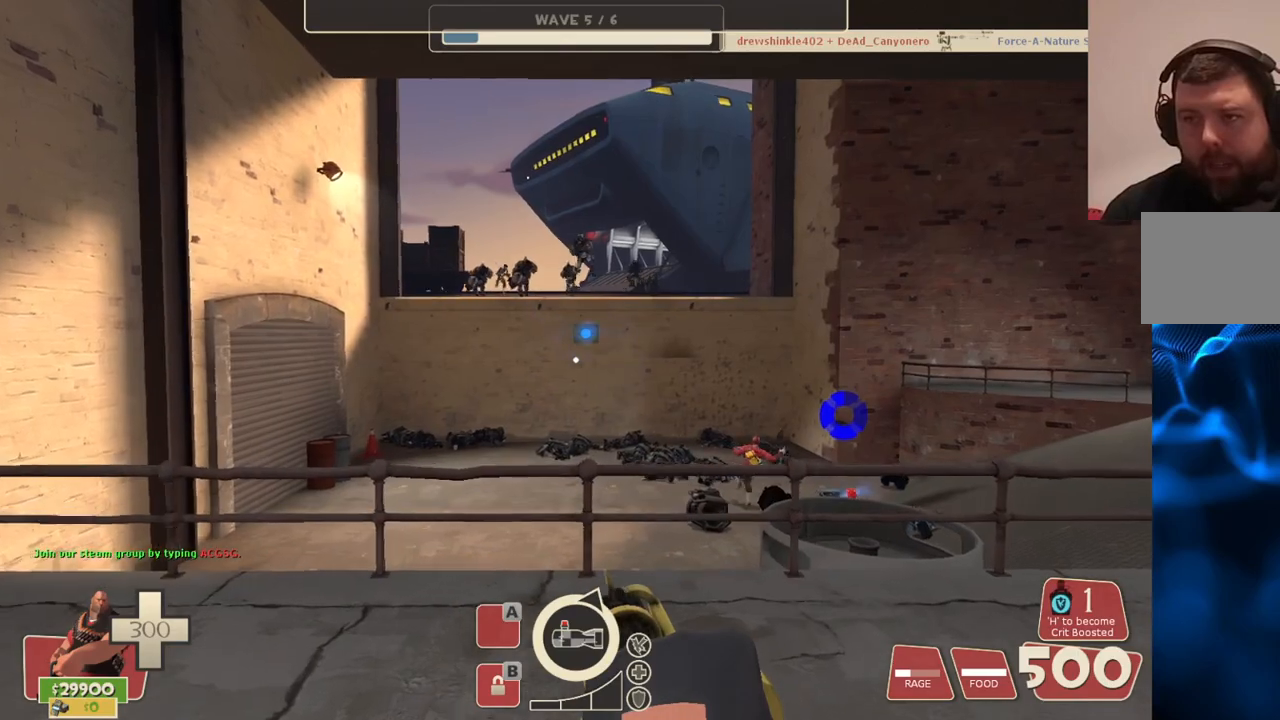
{"dt_ms": 500, "buttons": ["L2"], "left_stick": "up", "right_stick": "center", "events": []}
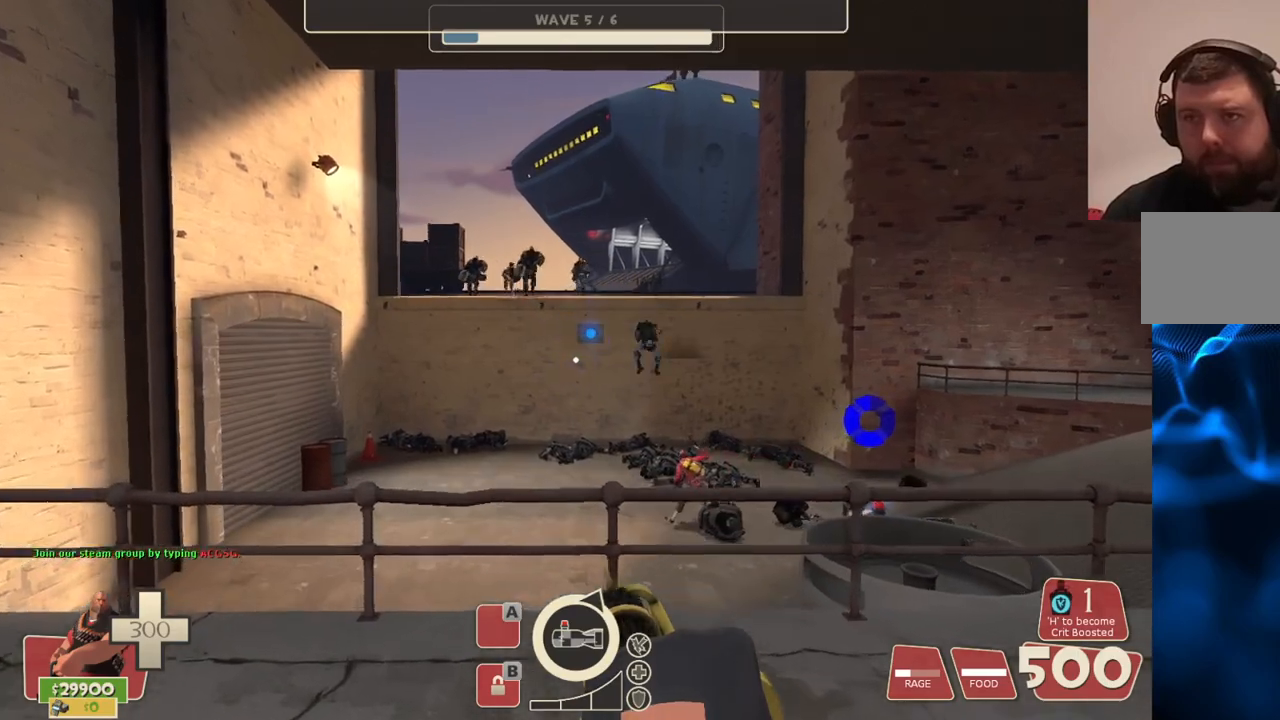
{"dt_ms": 500, "buttons": ["L2", "R2"], "left_stick": "up", "right_stick": "center", "events": [[233, "R2", "down"]]}